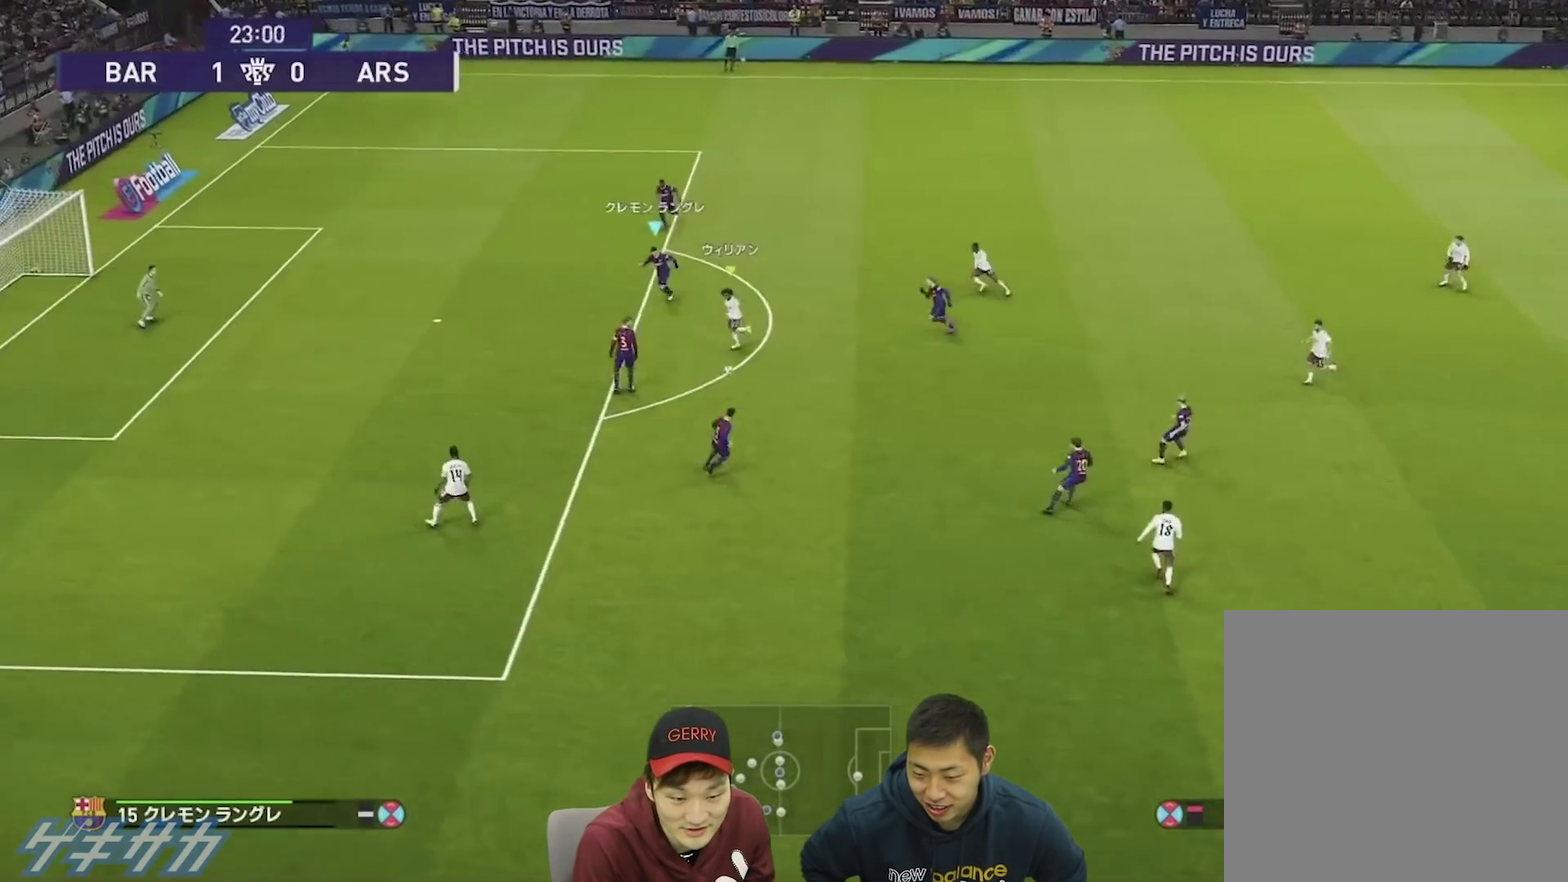
Gameplay with a controller (PlayStation layout); each line is a JSON object with the inputs held at the frame after it (dt_ms = milliseconds from this image to that frame). "events" lists button and stick changes between this image and that frame as [ms after this image, input, new state], when the widget could be followed in between. This overlay highlights the sticks when they move; stick clicks (L3 R3) are not distinguishable.
{"dt_ms": 700, "buttons": ["R1"], "left_stick": "down-left", "right_stick": "center", "events": [[33, "CROSS", "up"], [333, "left_stick", "left"], [433, "R1", "down"], [433, "left_stick", "down-left"]]}
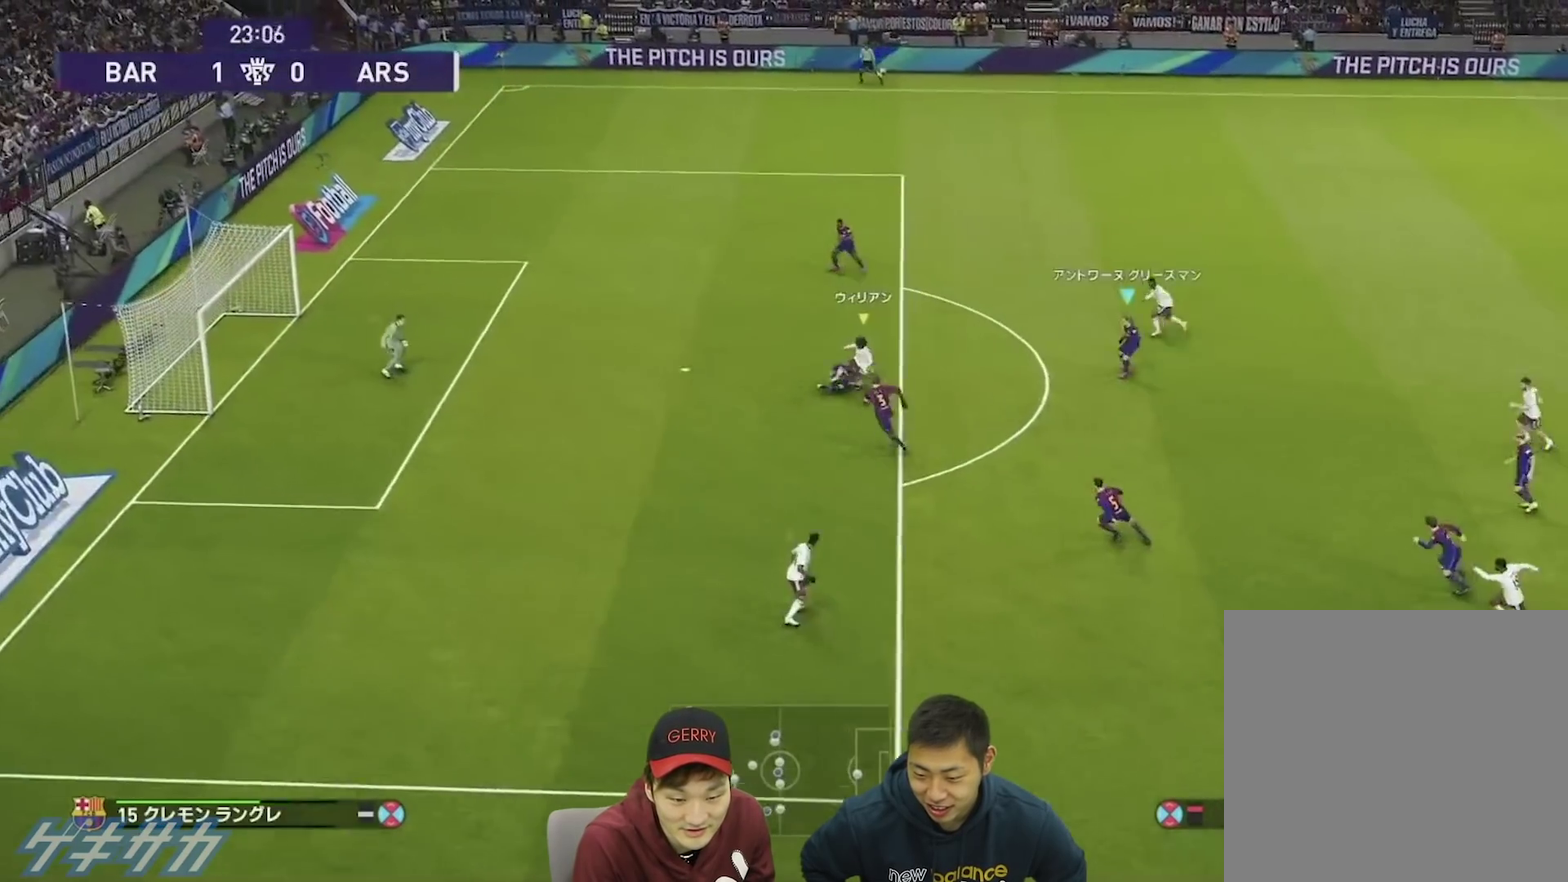
{"dt_ms": 400, "buttons": [], "left_stick": "right", "right_stick": "center", "events": [[233, "left_stick", "down-right"], [333, "R1", "up"], [333, "left_stick", "right"]]}
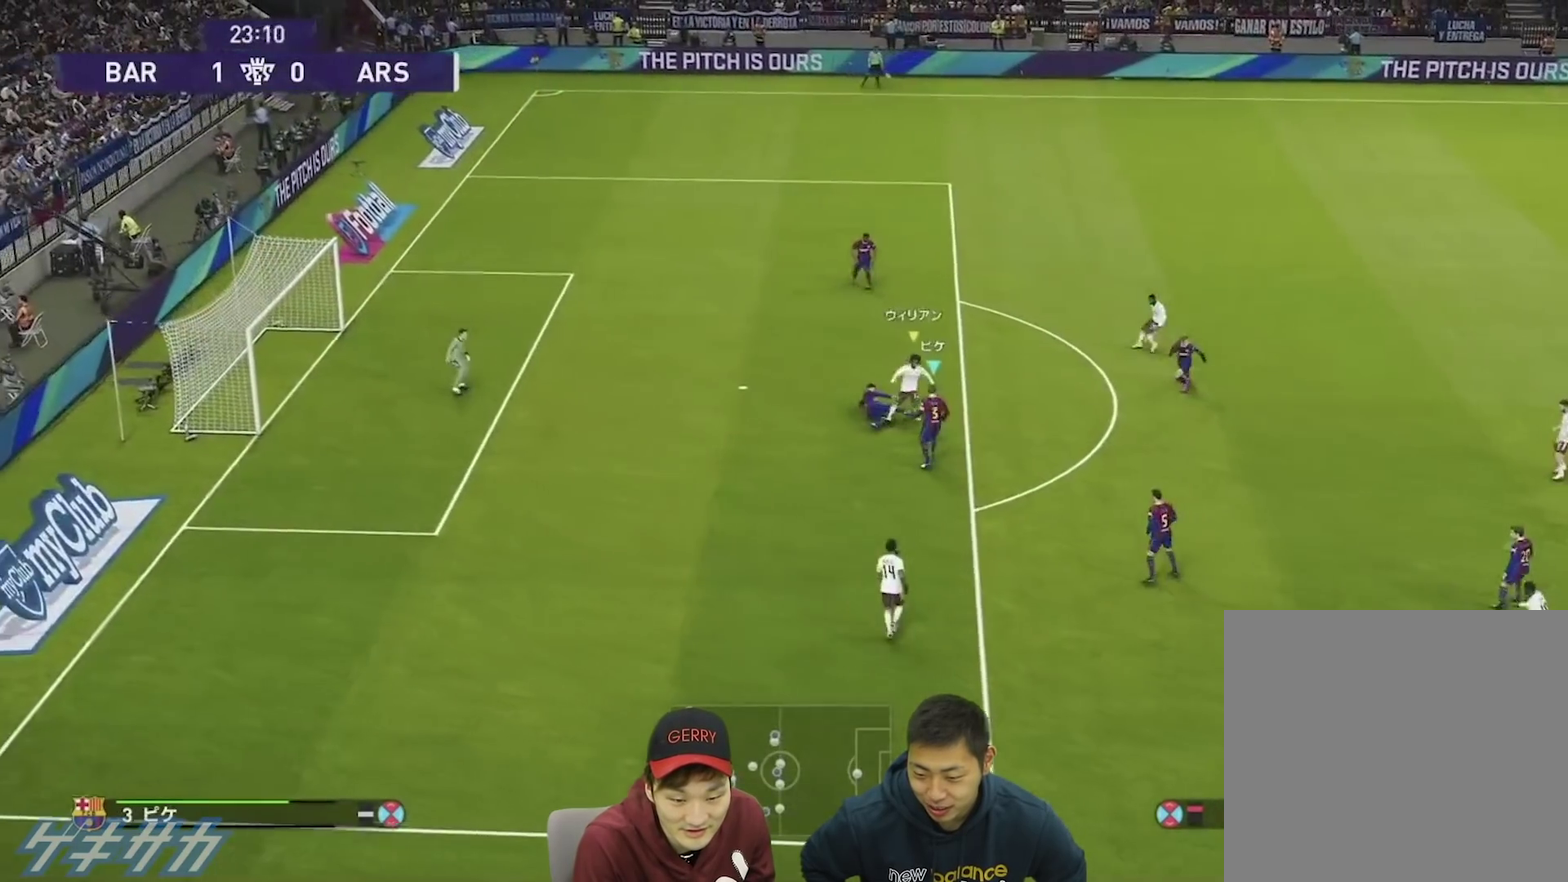
{"dt_ms": 500, "buttons": [], "left_stick": "right", "right_stick": "center", "events": [[133, "CROSS", "down"], [233, "CROSS", "up"]]}
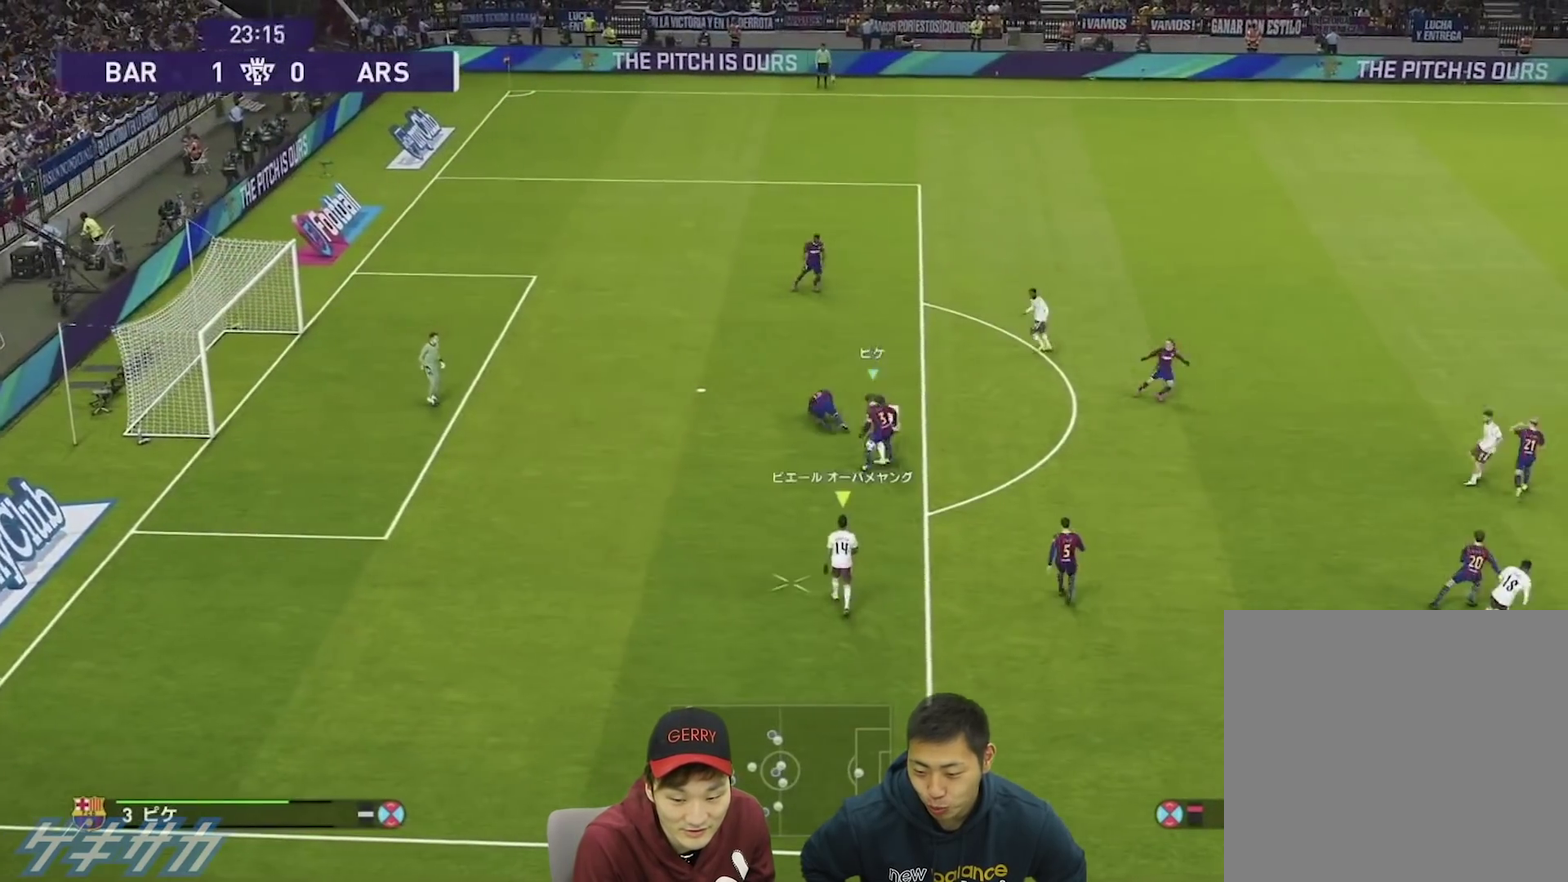
{"dt_ms": 500, "buttons": ["L1", "R1"], "left_stick": "left", "right_stick": "center", "events": [[133, "R1", "down"], [133, "left_stick", "up-right"], [233, "L1", "down"], [233, "left_stick", "left"], [300, "L1", "up"], [500, "L1", "down"]]}
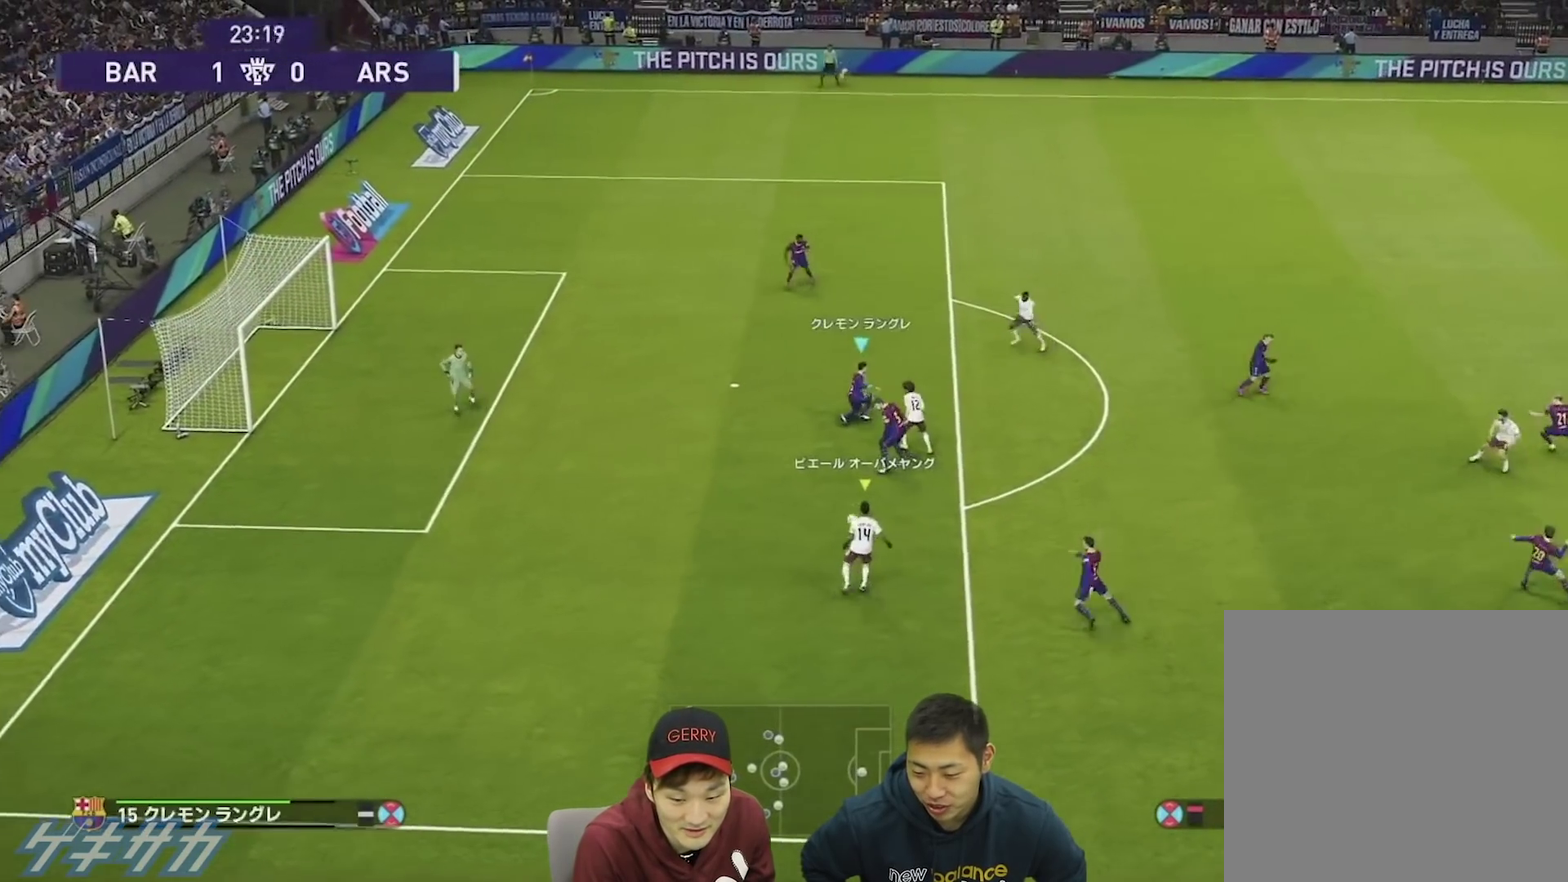
{"dt_ms": 400, "buttons": ["SQUARE", "R1"], "left_stick": "down-left", "right_stick": "center", "events": [[100, "L1", "up"], [300, "left_stick", "down-left"], [333, "SQUARE", "down"]]}